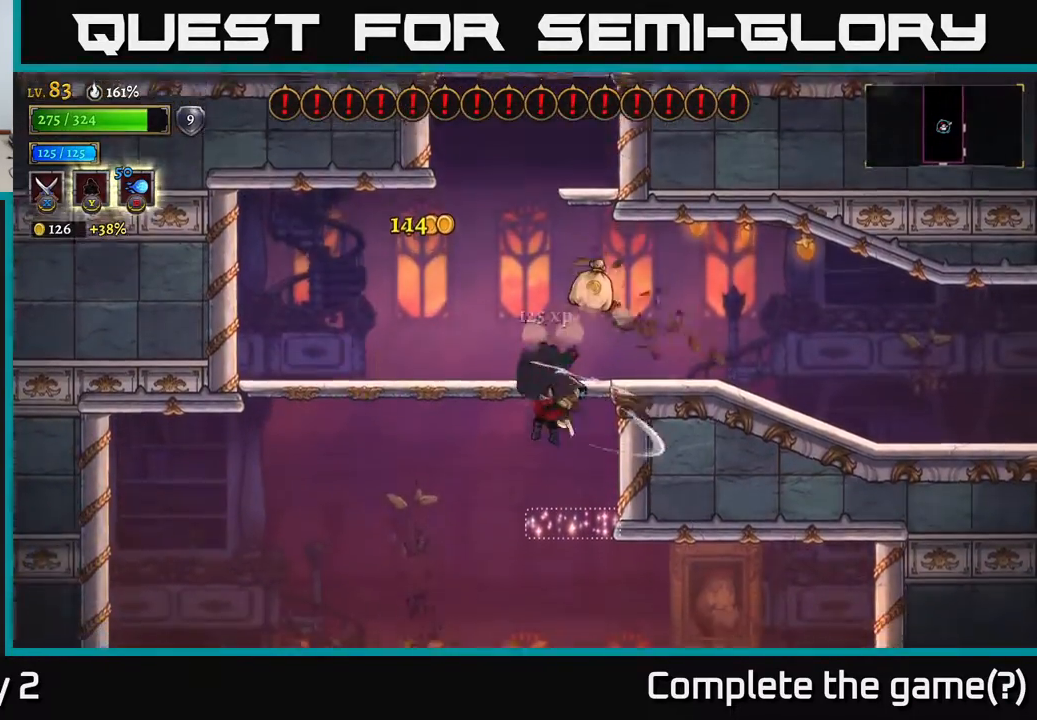
Gameplay with a controller (Xbox layout); each line is a JSON object with the inputs held at the frame after it. "events" lists button and stick changes between this image and that frame as [ms after this image, input, new state], when the widget could be followed in between.
{"buttons": [], "left_stick": "right", "right_stick": "center", "events": [[50, "left_stick", "center"], [133, "left_stick", "right"], [233, "left_stick", "center"], [250, "A", "down"], [400, "left_stick", "right"], [467, "A", "up"]]}
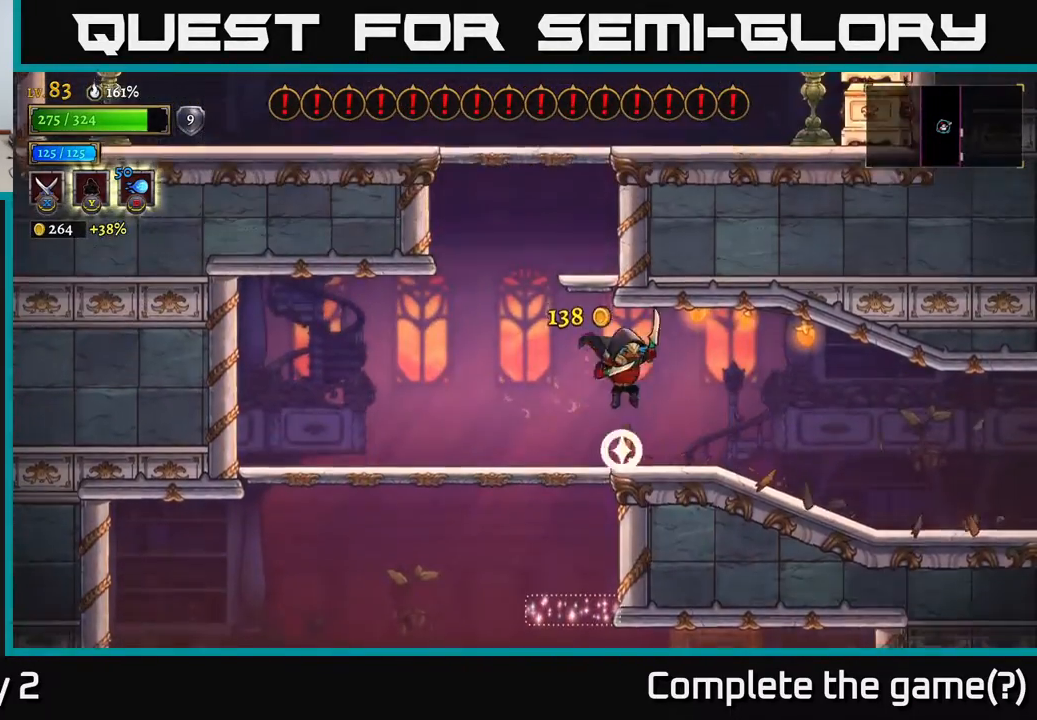
{"buttons": ["A"], "left_stick": "center", "right_stick": "center", "events": [[167, "left_stick", "left"], [400, "A", "down"], [400, "left_stick", "center"]]}
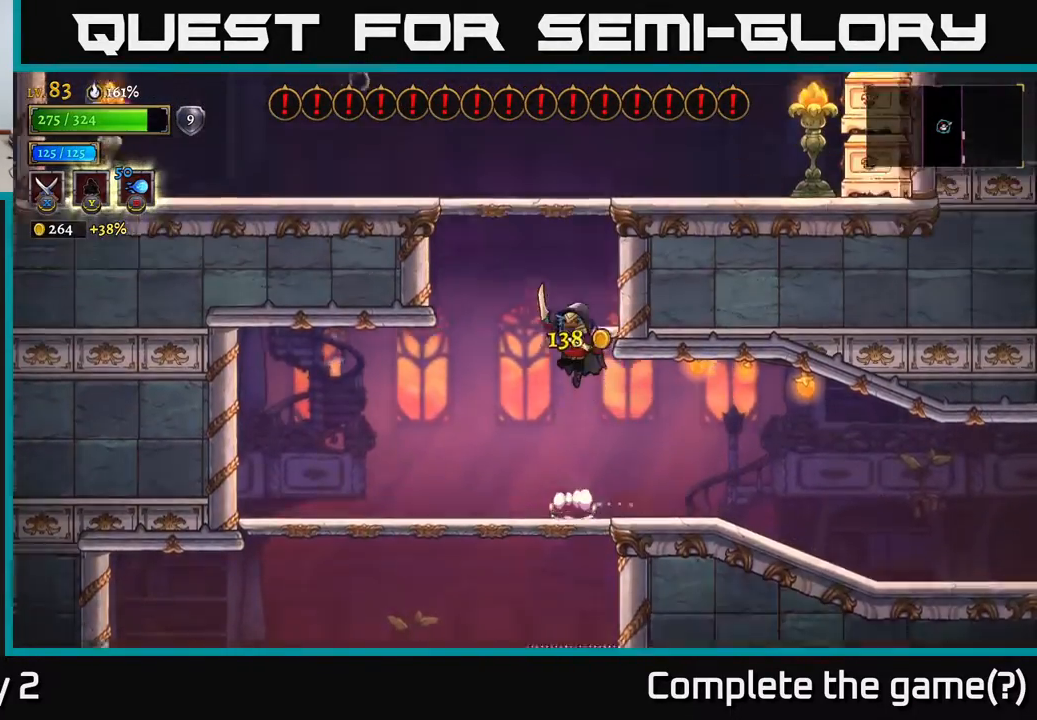
{"buttons": ["A"], "left_stick": "center", "right_stick": "center", "events": [[133, "A", "up"], [467, "A", "down"]]}
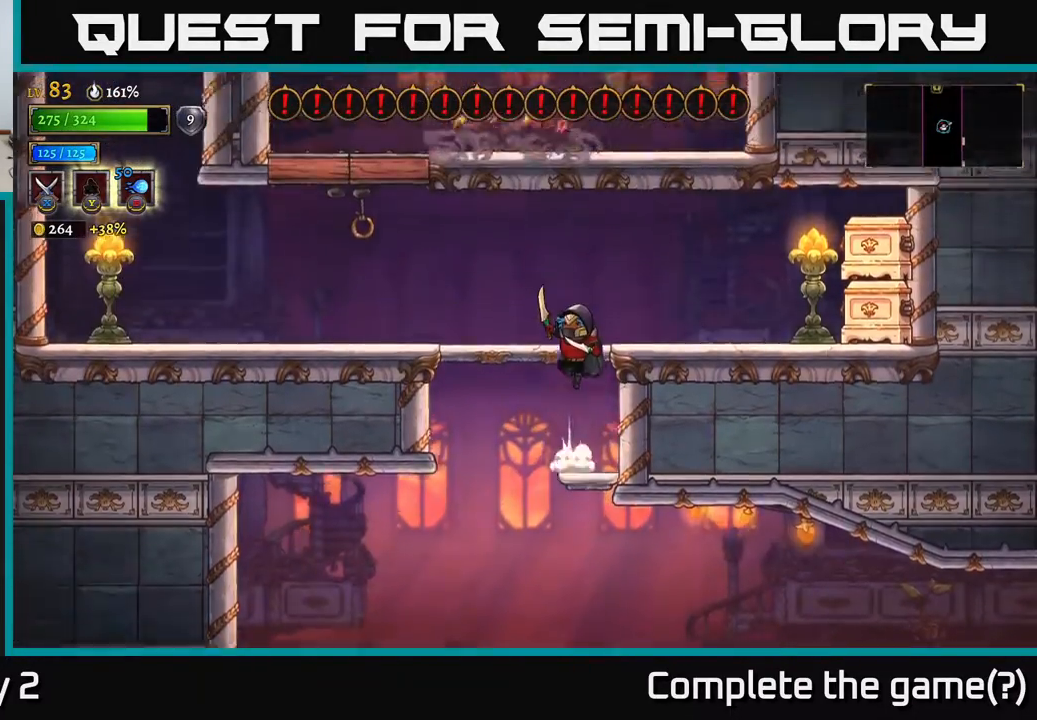
{"buttons": ["X"], "left_stick": "right", "right_stick": "center", "events": [[200, "left_stick", "right"], [217, "A", "up"], [233, "R2", "down"], [367, "R2", "up"], [367, "X", "down"]]}
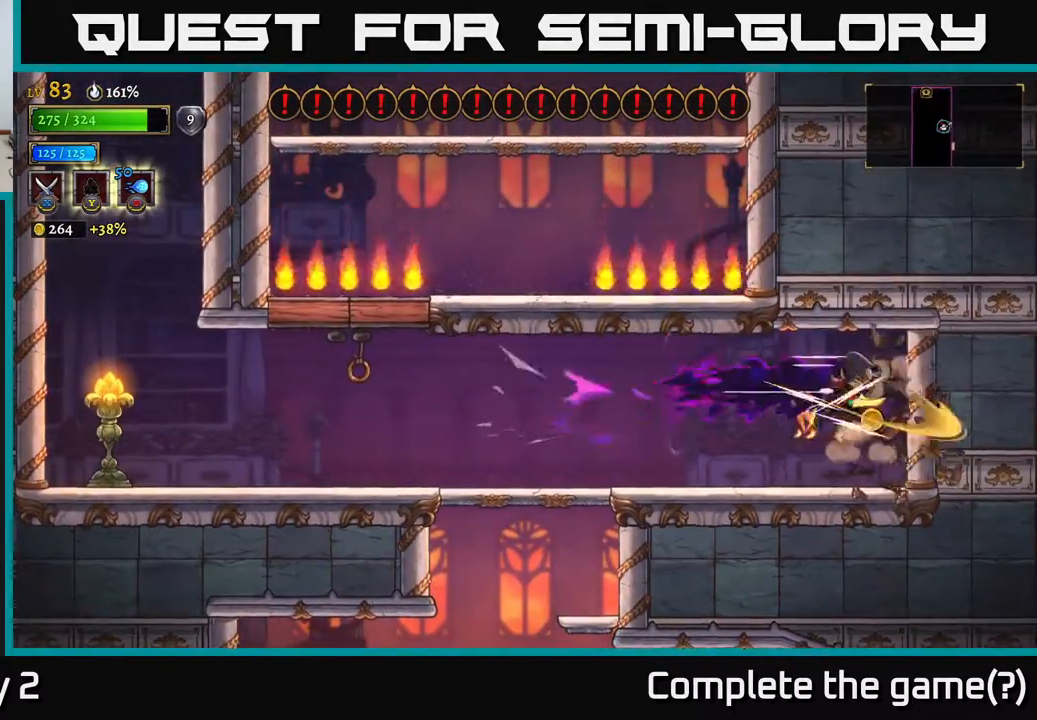
{"buttons": [], "left_stick": "left", "right_stick": "center", "events": [[50, "left_stick", "center"], [67, "X", "up"], [233, "left_stick", "right"], [400, "left_stick", "left"]]}
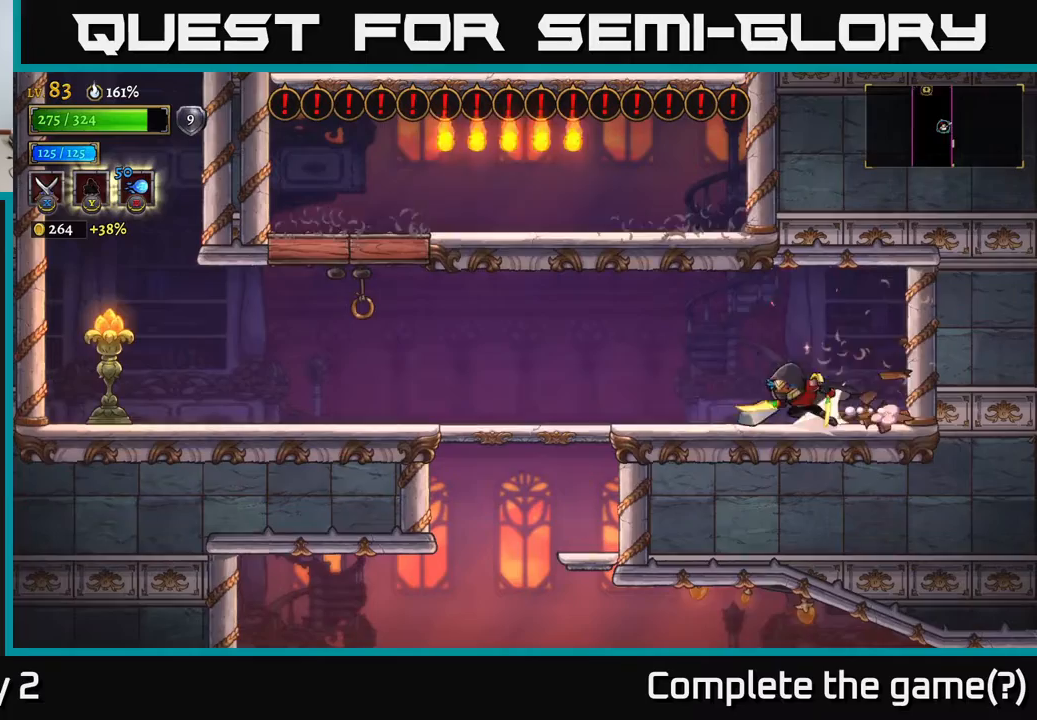
{"buttons": [], "left_stick": "left", "right_stick": "center", "events": [[33, "L2", "down"], [267, "L2", "up"]]}
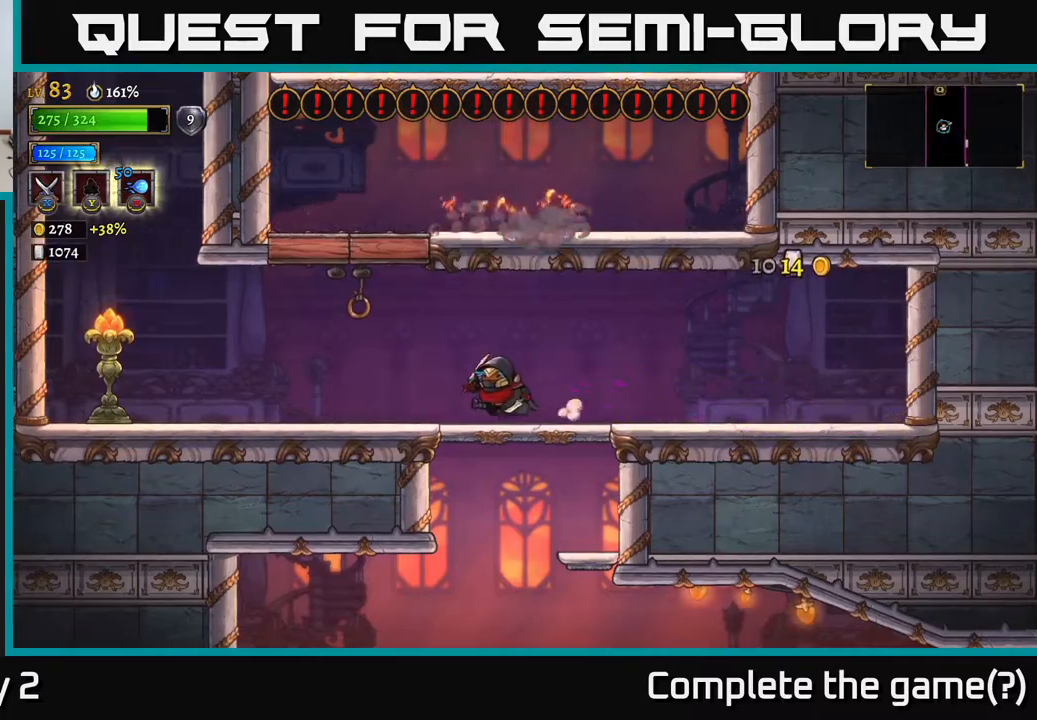
{"buttons": ["A", "X"], "left_stick": "center", "right_stick": "center", "events": [[417, "A", "down"], [467, "X", "down"], [467, "left_stick", "center"]]}
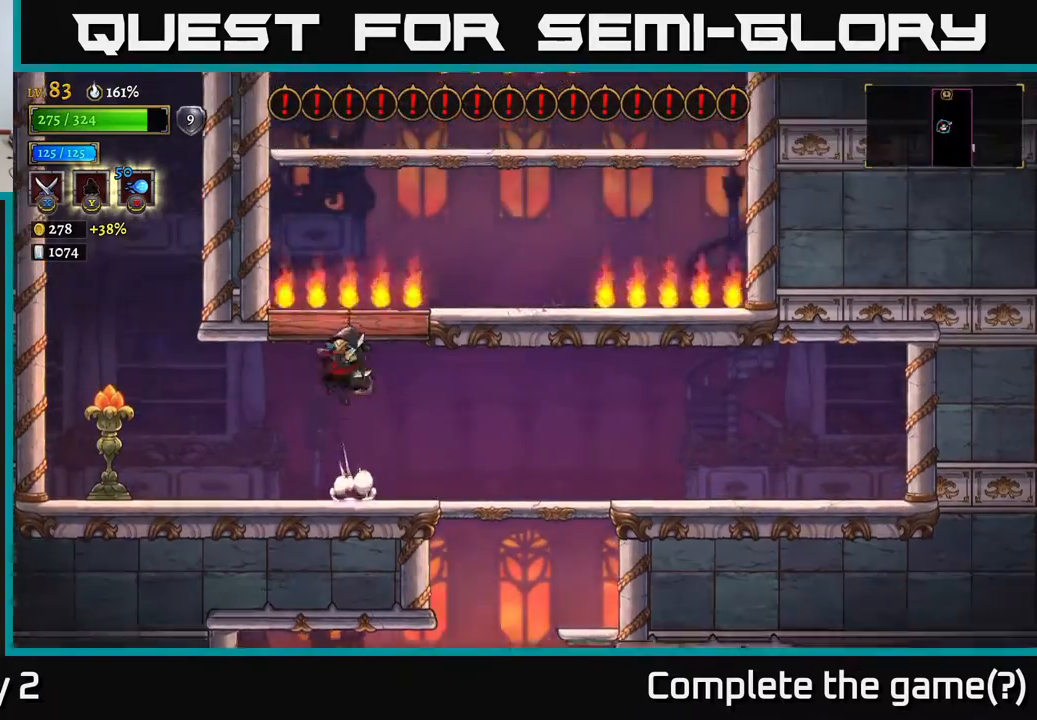
{"buttons": [], "left_stick": "left", "right_stick": "center", "events": [[100, "X", "up"], [150, "A", "up"], [250, "left_stick", "left"]]}
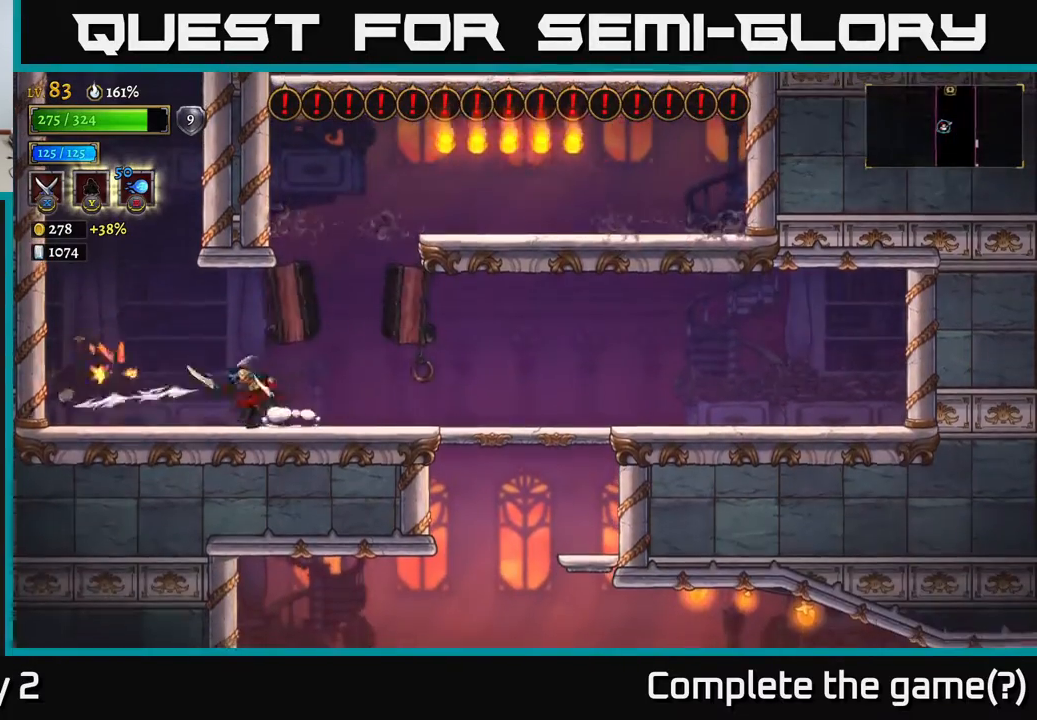
{"buttons": [], "left_stick": "right", "right_stick": "center", "events": [[50, "left_stick", "right"], [200, "left_stick", "center"], [250, "left_stick", "left"], [500, "left_stick", "right"]]}
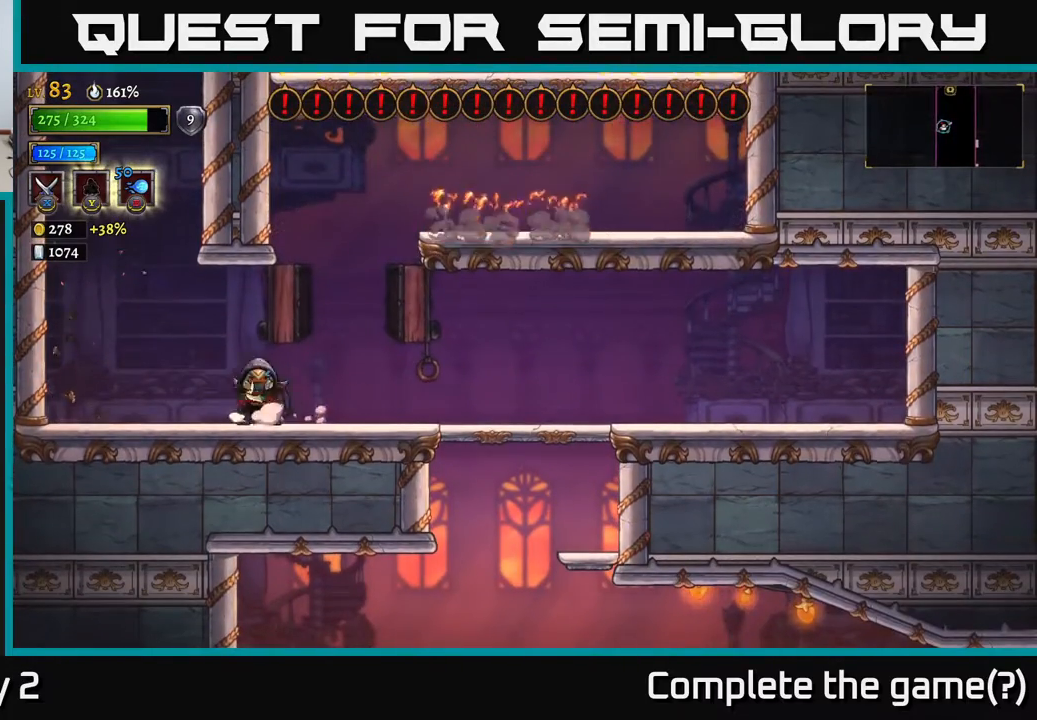
{"buttons": [], "left_stick": "left", "right_stick": "center", "events": [[150, "left_stick", "center"], [400, "left_stick", "left"]]}
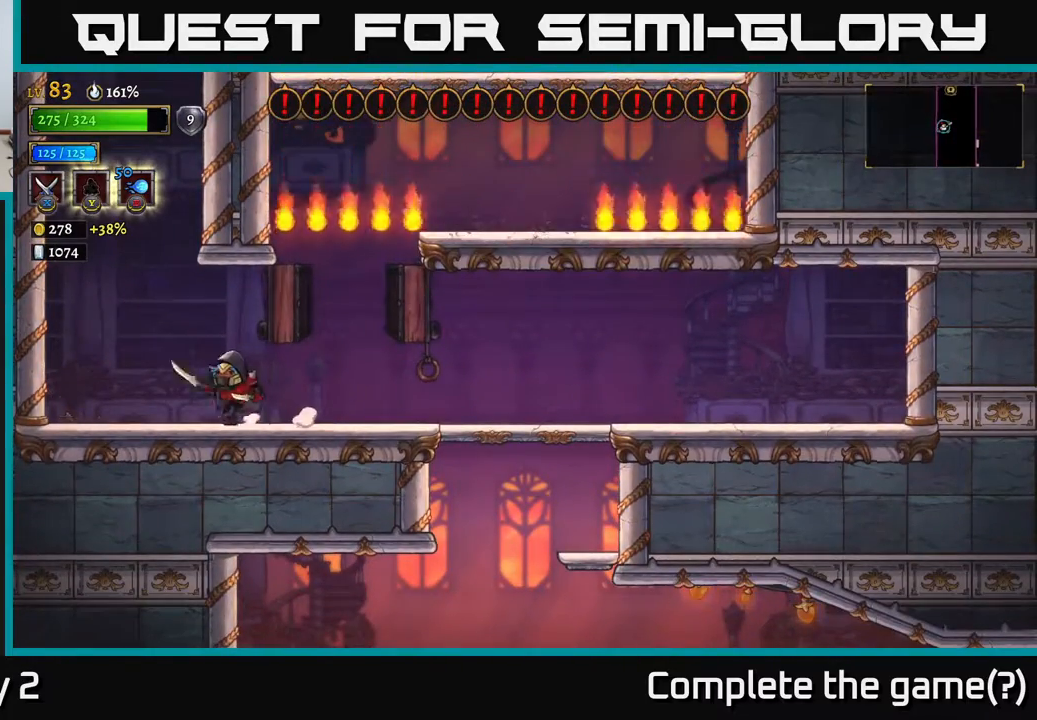
{"buttons": [], "left_stick": "center", "right_stick": "center", "events": [[233, "left_stick", "center"]]}
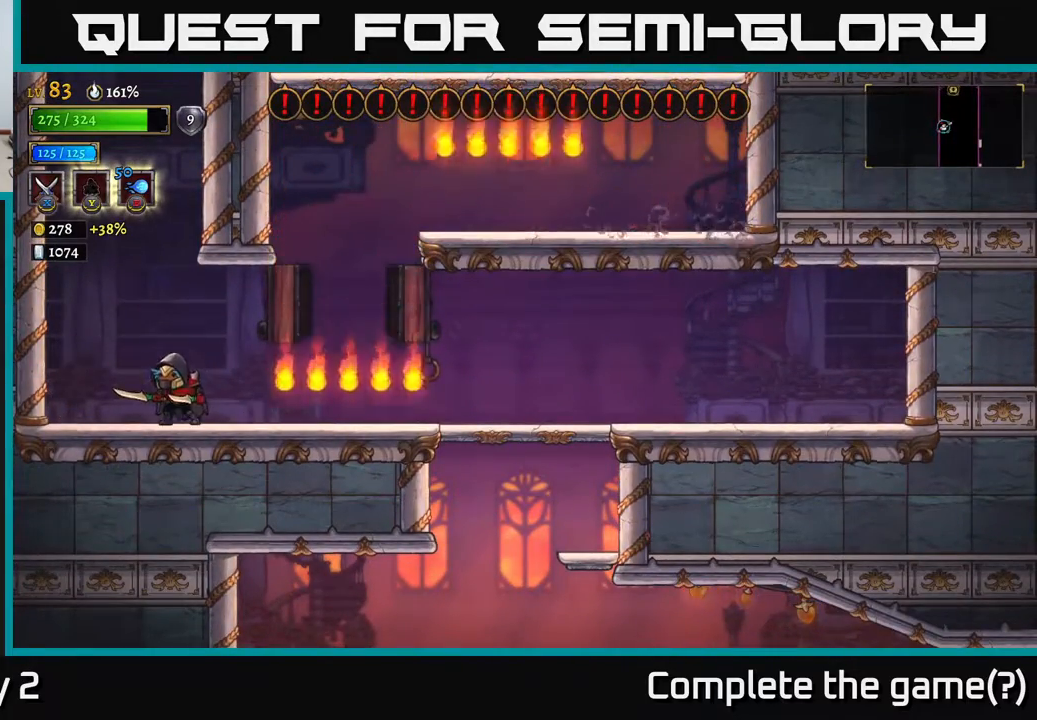
{"buttons": ["A"], "left_stick": "right", "right_stick": "center", "events": [[33, "left_stick", "right"], [267, "A", "down"]]}
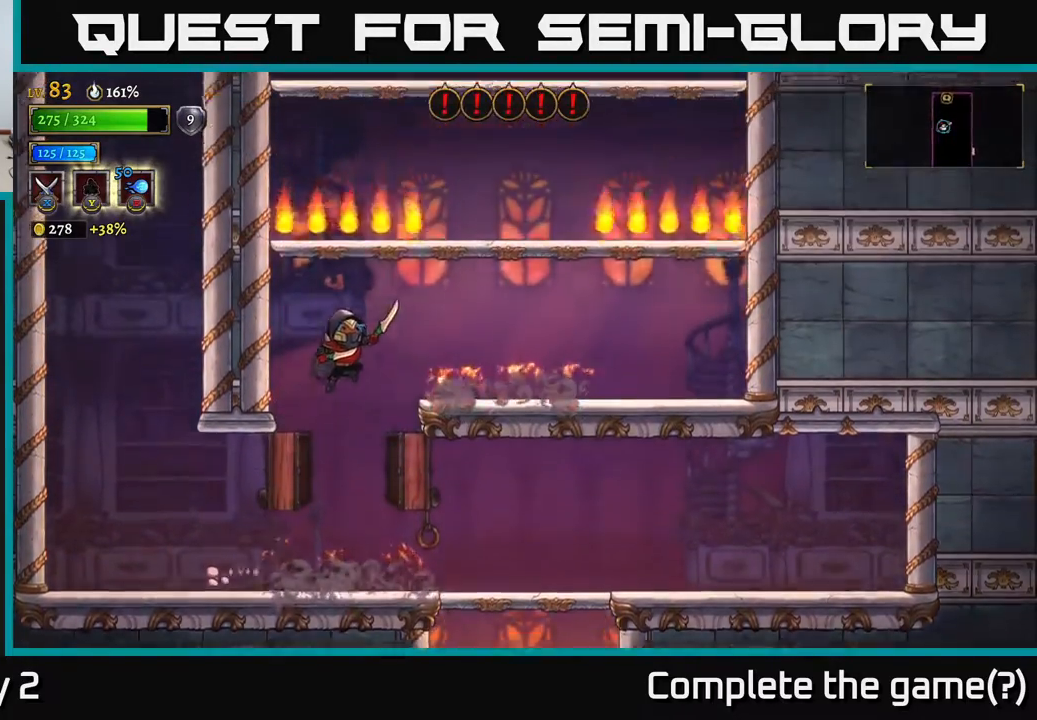
{"buttons": ["A"], "left_stick": "left", "right_stick": "center", "events": [[67, "A", "up"], [417, "A", "down"], [433, "left_stick", "left"]]}
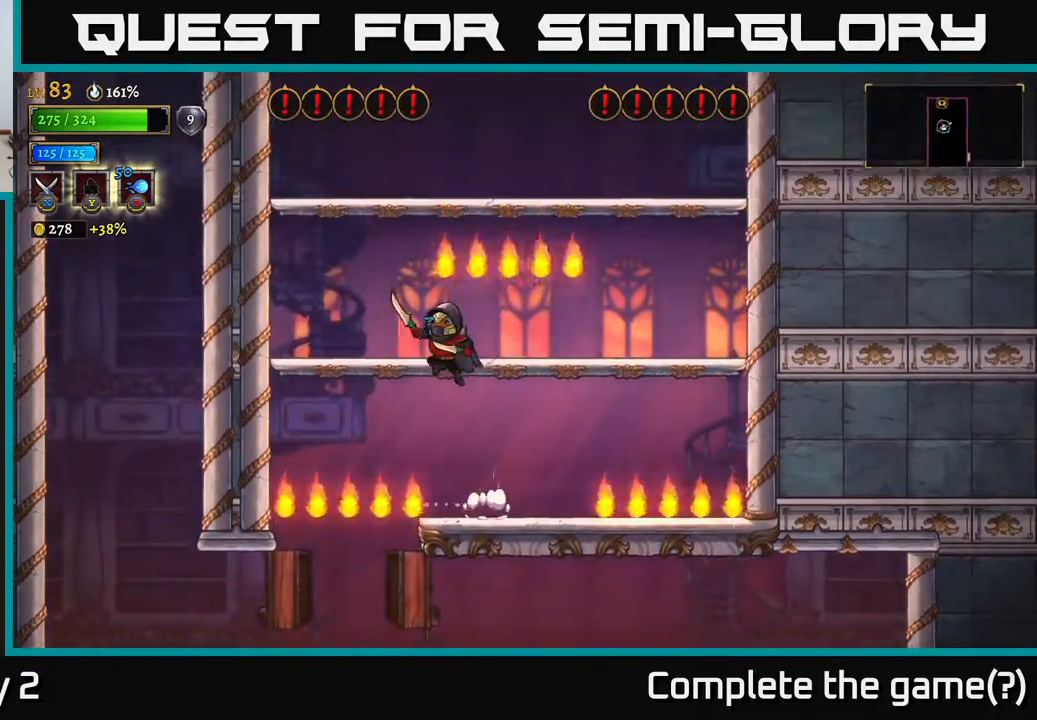
{"buttons": ["A"], "left_stick": "right", "right_stick": "center", "events": [[83, "A", "up"], [300, "left_stick", "right"], [433, "A", "down"]]}
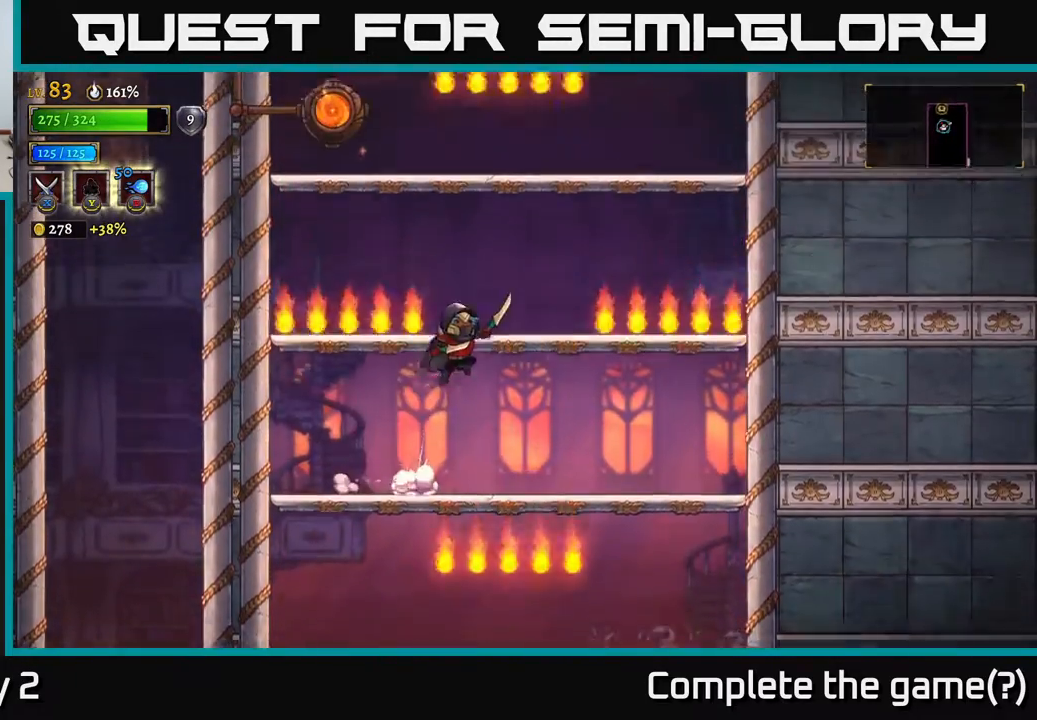
{"buttons": ["A"], "left_stick": "left", "right_stick": "center", "events": [[117, "A", "up"], [233, "left_stick", "left"], [450, "A", "down"]]}
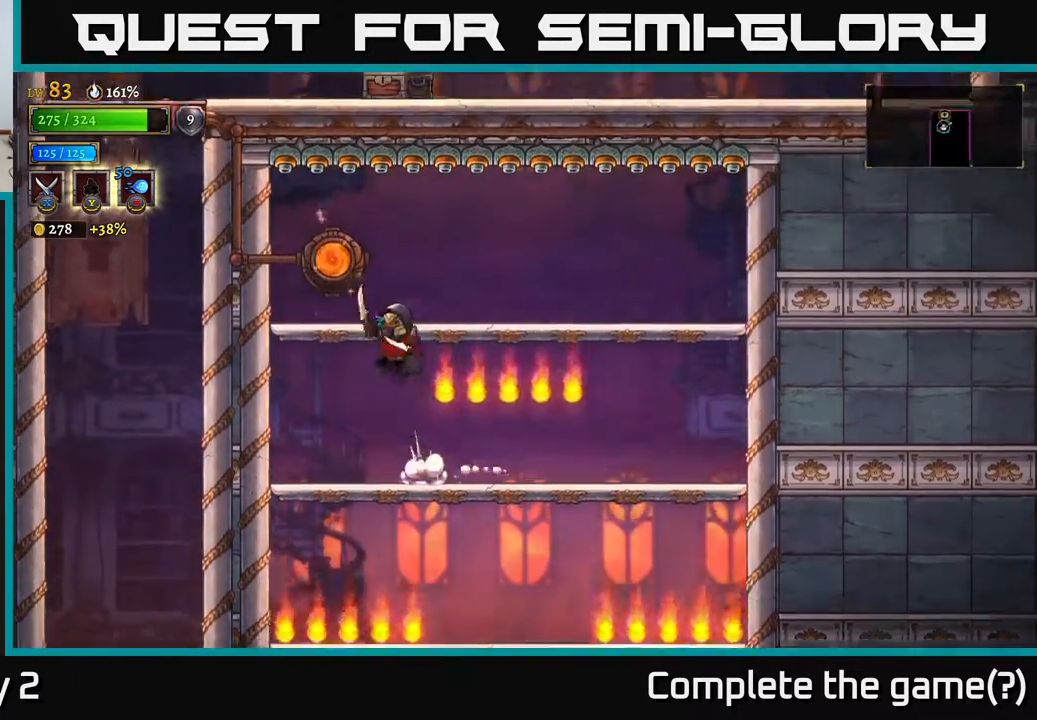
{"buttons": [], "left_stick": "right", "right_stick": "center", "events": [[67, "left_stick", "right"], [150, "A", "up"], [317, "left_stick", "left"], [500, "left_stick", "right"]]}
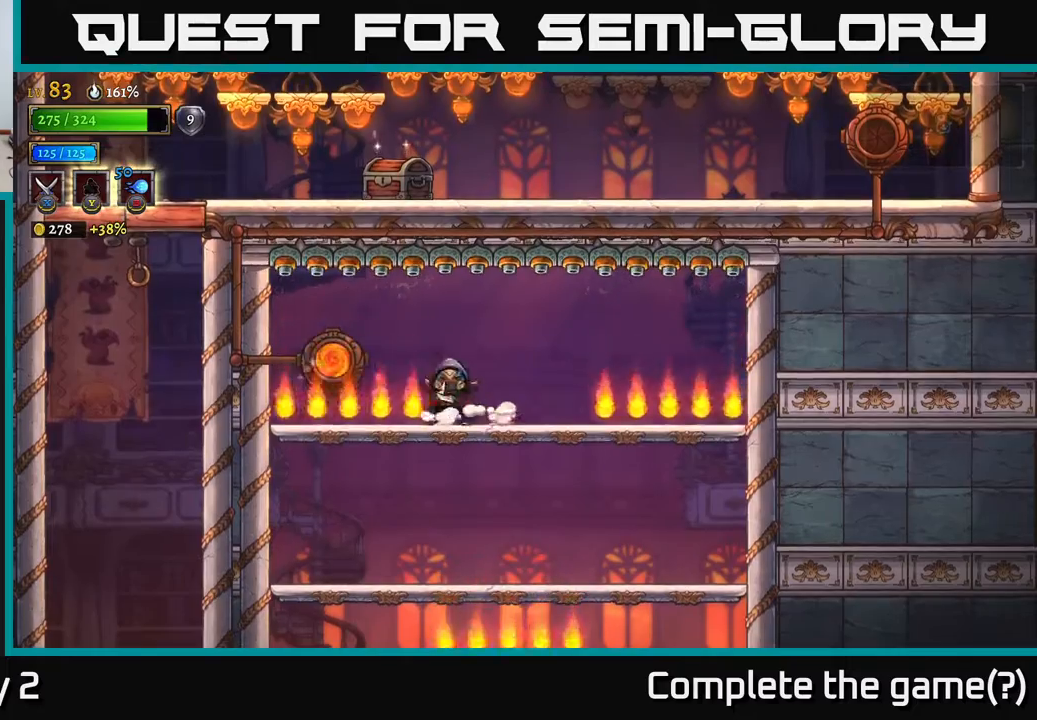
{"buttons": ["R1"], "left_stick": "left", "right_stick": "center", "events": [[150, "left_stick", "left"], [500, "R1", "down"]]}
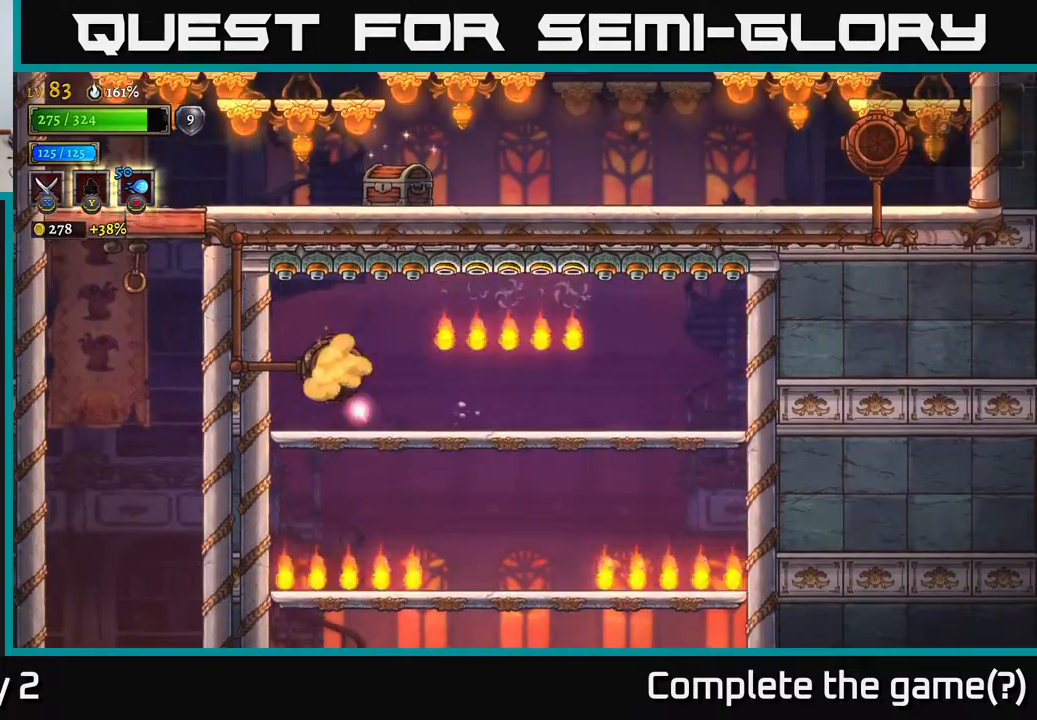
{"buttons": [], "left_stick": "center", "right_stick": "center", "events": [[83, "R1", "up"], [83, "left_stick", "center"]]}
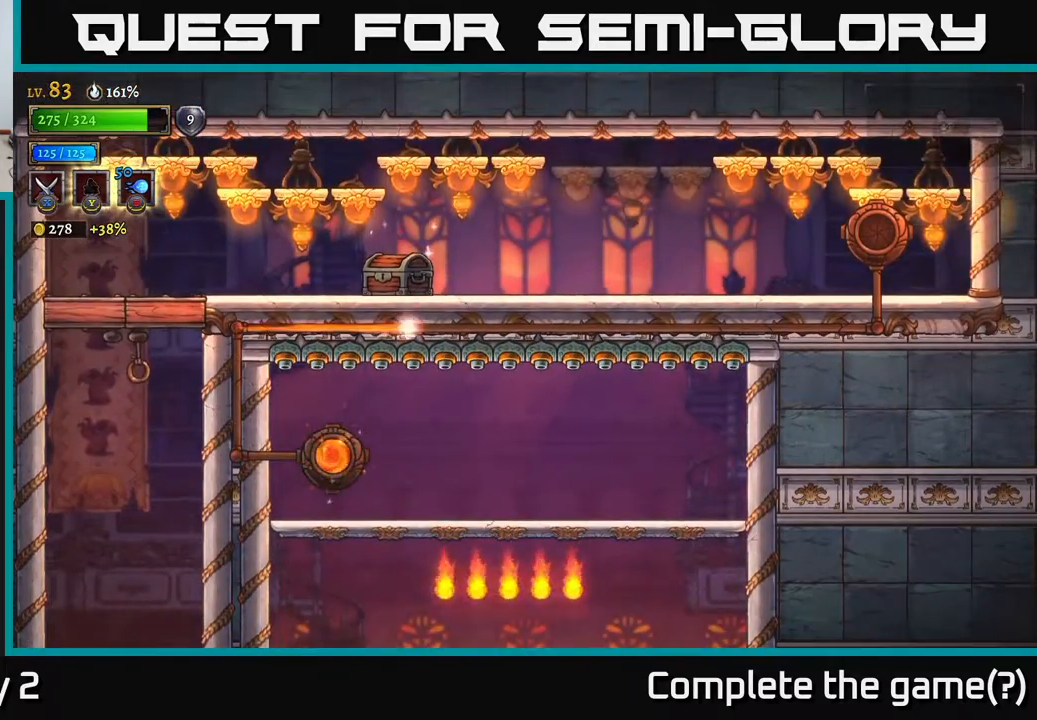
{"buttons": [], "left_stick": "center", "right_stick": "center", "events": []}
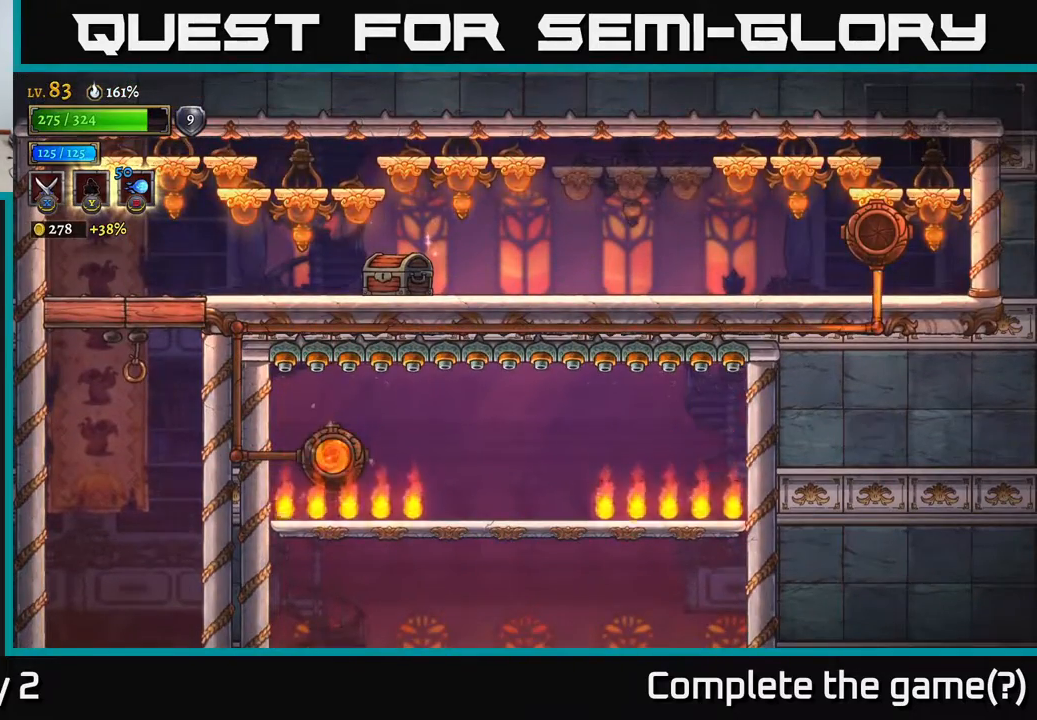
{"buttons": ["A"], "left_stick": "right", "right_stick": "center", "events": [[483, "A", "down"], [483, "left_stick", "right"]]}
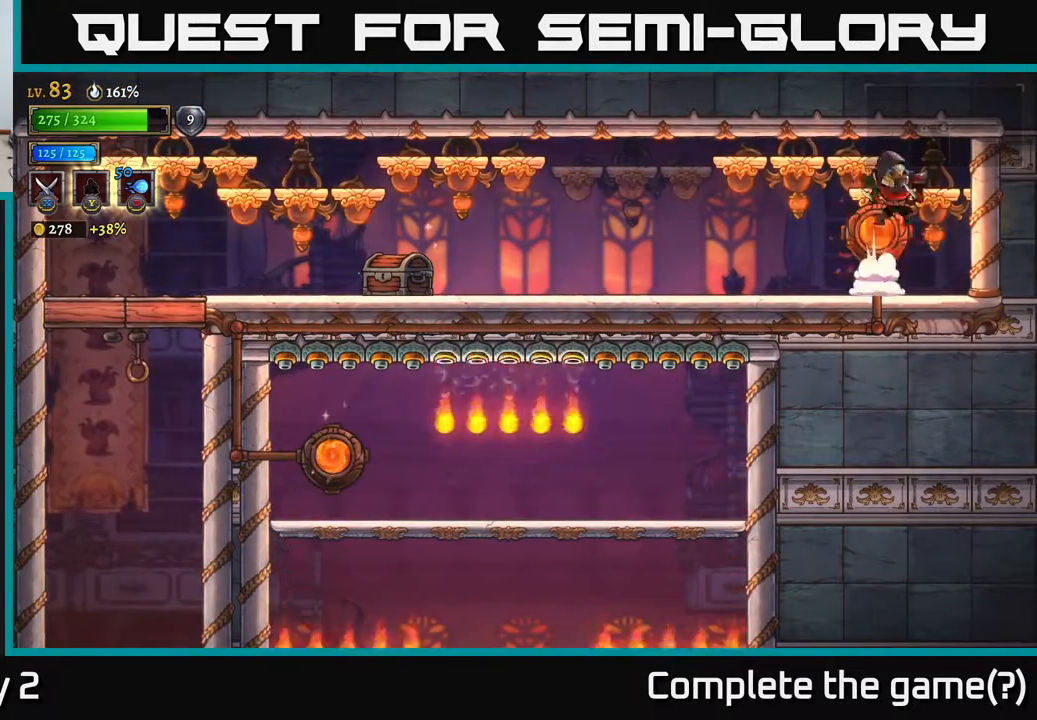
{"buttons": [], "left_stick": "left", "right_stick": "center", "events": [[33, "X", "down"], [117, "A", "up"], [133, "left_stick", "left"], [150, "X", "up"]]}
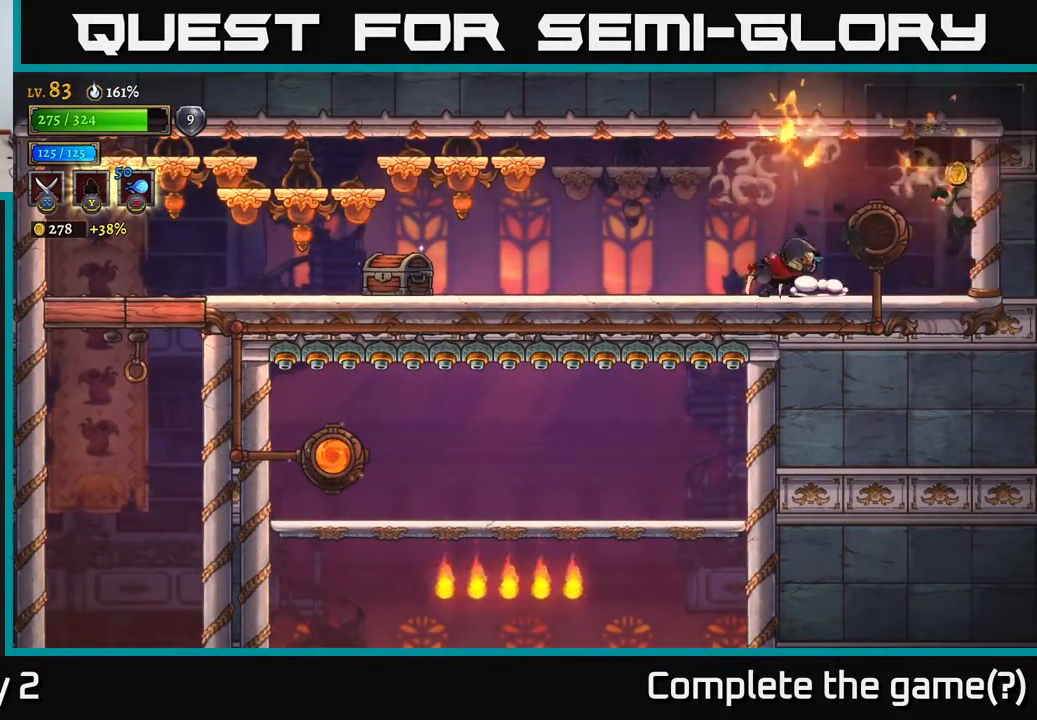
{"buttons": ["L2"], "left_stick": "left", "right_stick": "center", "events": [[50, "left_stick", "right"], [400, "left_stick", "left"], [433, "L2", "down"]]}
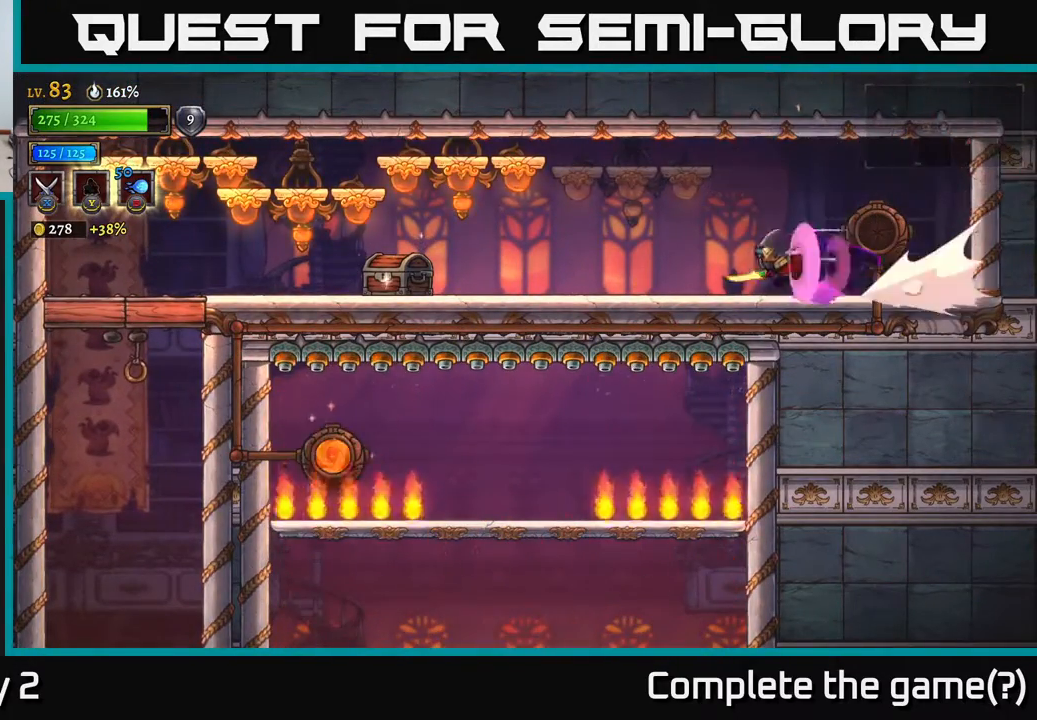
{"buttons": ["A", "X"], "left_stick": "left", "right_stick": "center", "events": [[250, "L2", "up"], [450, "A", "down"], [483, "X", "down"]]}
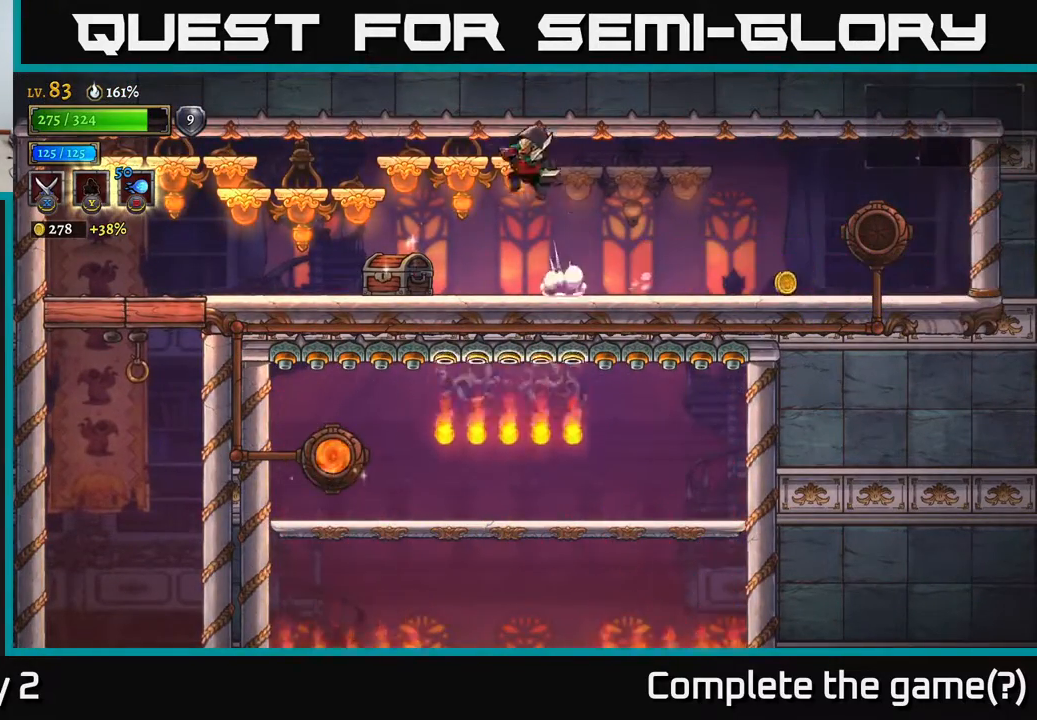
{"buttons": [], "left_stick": "right", "right_stick": "center", "events": [[267, "X", "up"], [367, "A", "up"], [383, "left_stick", "center"], [483, "left_stick", "right"]]}
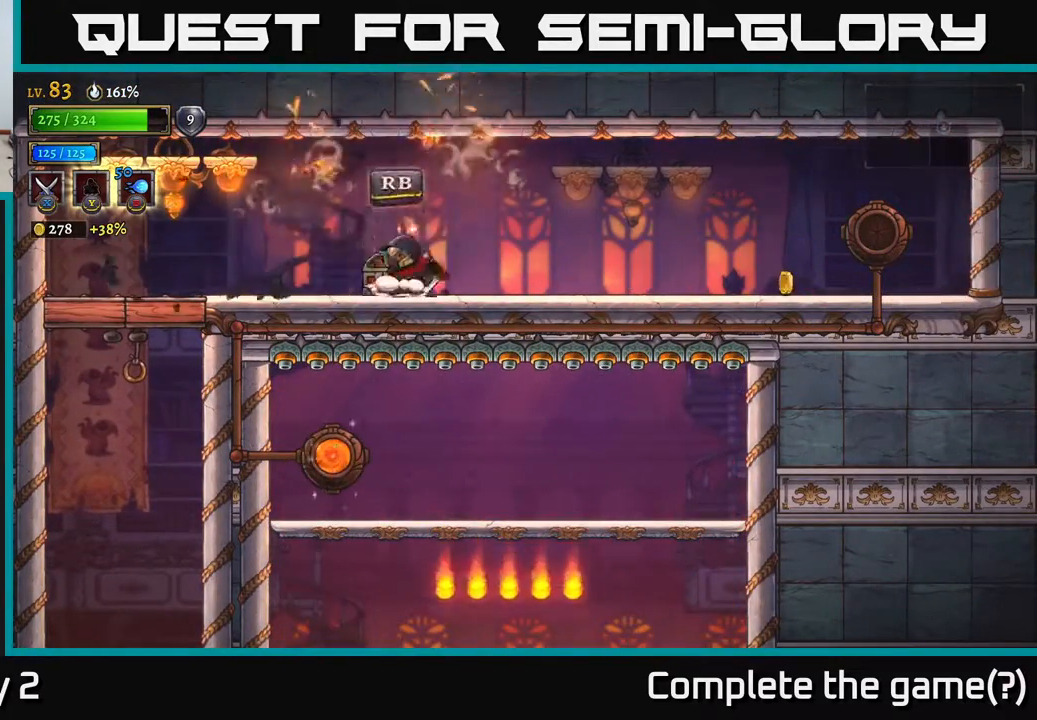
{"buttons": [], "left_stick": "center", "right_stick": "center", "events": [[50, "R1", "down"], [117, "left_stick", "left"], [150, "R1", "up"], [267, "left_stick", "center"]]}
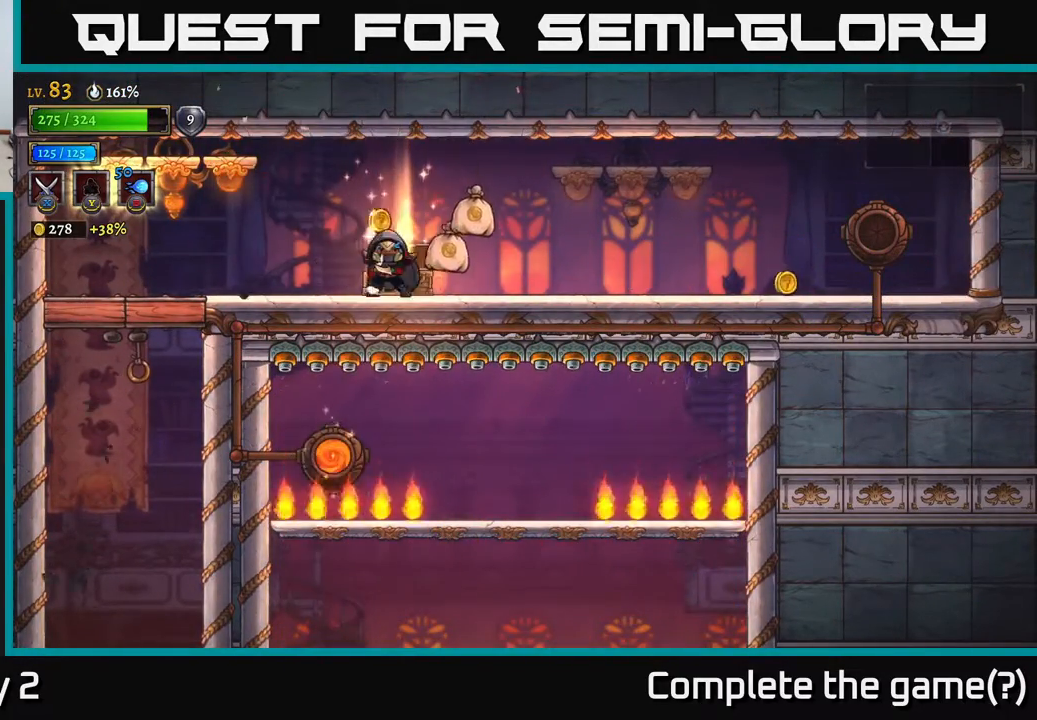
{"buttons": ["R2"], "left_stick": "right", "right_stick": "center", "events": [[17, "left_stick", "right"], [433, "R2", "down"]]}
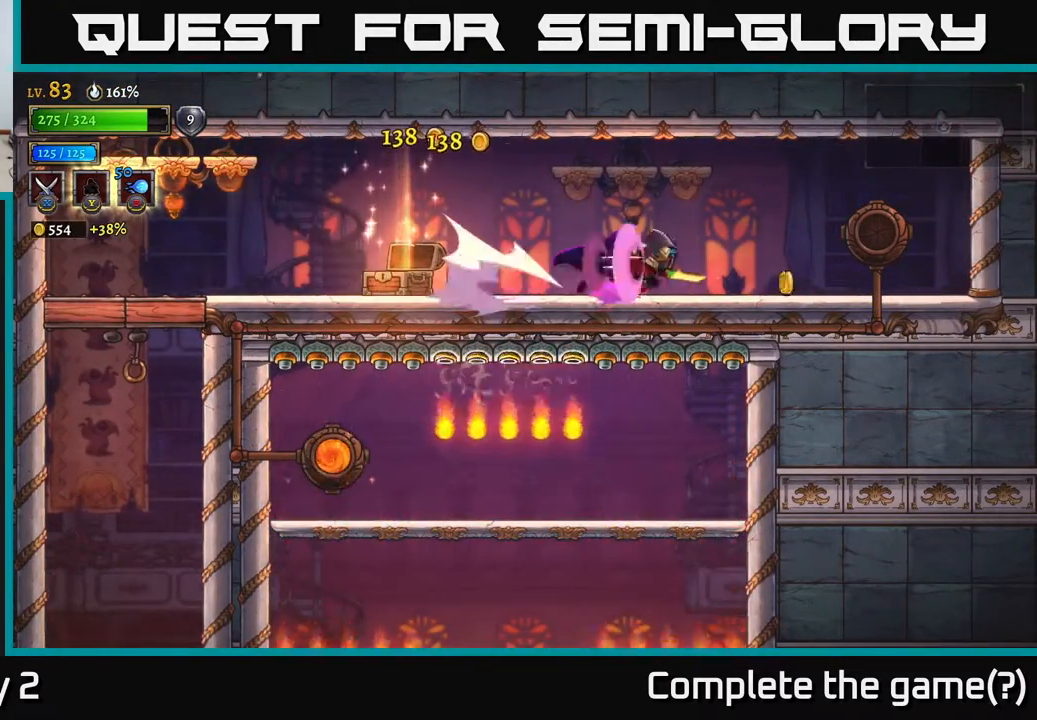
{"buttons": [], "left_stick": "left", "right_stick": "center", "events": [[217, "R2", "up"], [217, "left_stick", "left"], [267, "L2", "down"], [400, "L2", "up"]]}
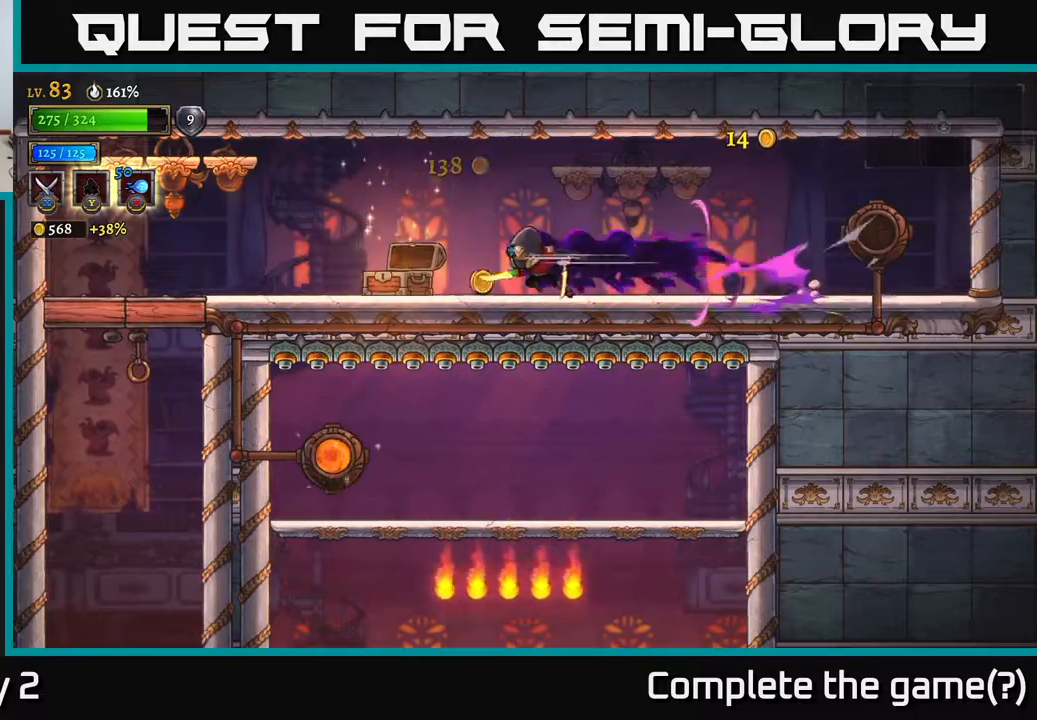
{"buttons": [], "left_stick": "left", "right_stick": "center", "events": []}
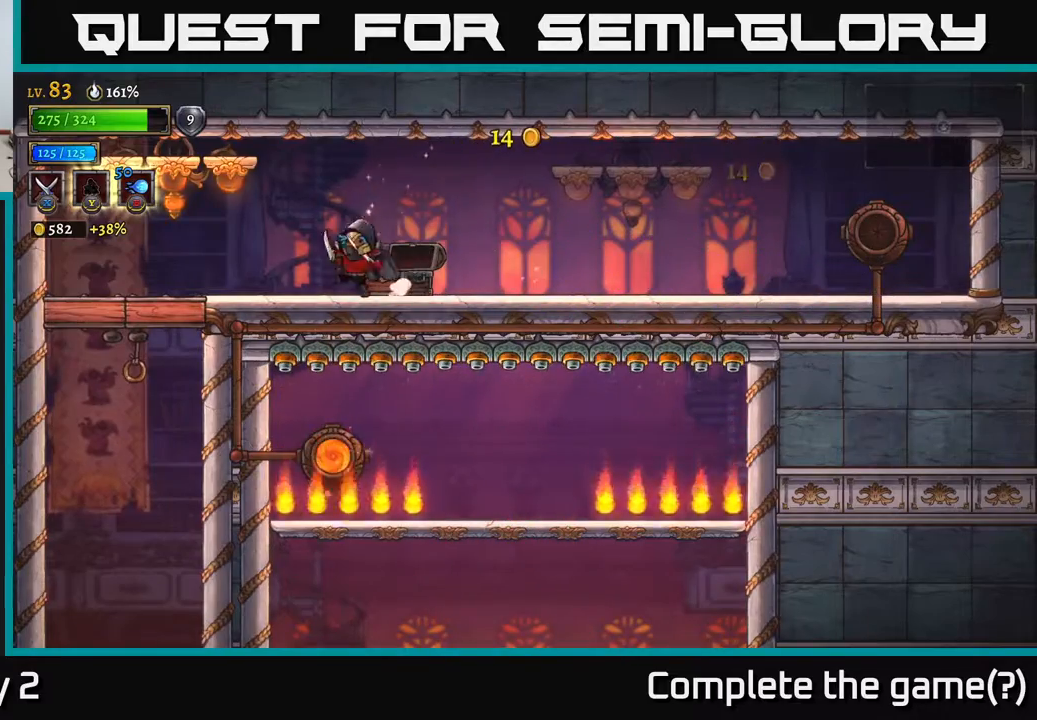
{"buttons": [], "left_stick": "left", "right_stick": "center", "events": [[67, "X", "down"], [167, "A", "down"], [233, "X", "up"], [500, "A", "up"]]}